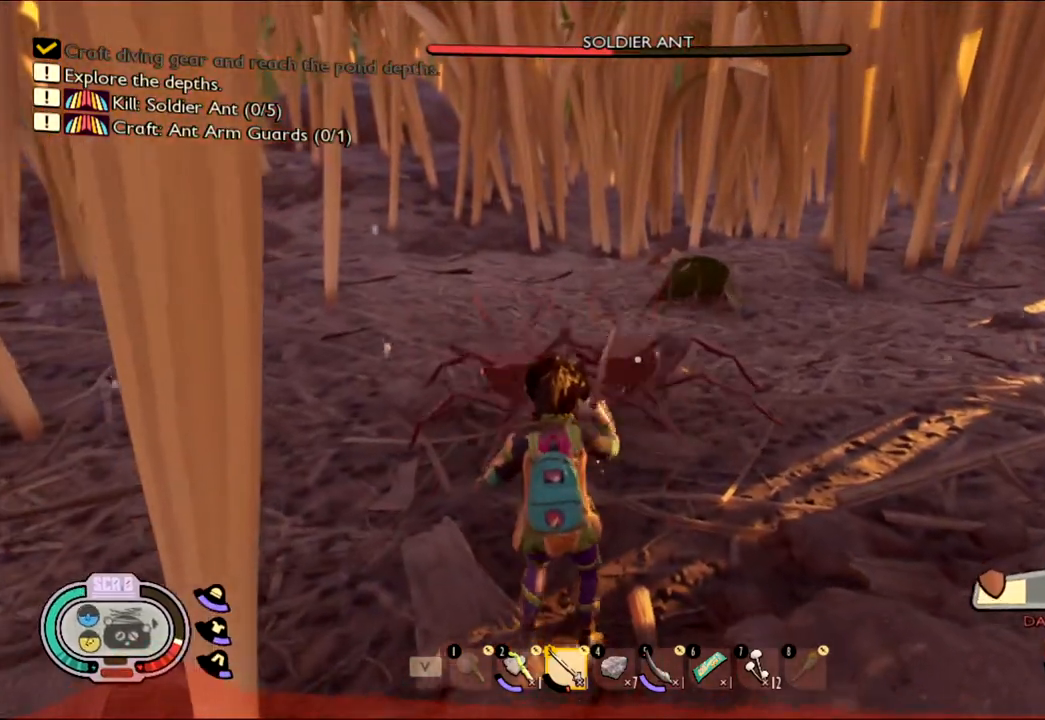
Gameplay with keyboard and mouse; each line is a JSON object with the keys and mouse buttons held at the frame after it. "events" lists presses ("down") and releases ("up") of "1", "2", "3", "4", "5", "a", "alt", "c", "caps_lock", "ctrl", "d", "e", "f", "g", "q", "r", "s", "shift", "space", "t", "tab", "v", "w", "x", "z", "mouse_left", "mouse_wheel" and "mouse_right" between this image and that frame as [ms after this image, input, new state], when the widget could be followed in between. "mouse_left", "mouse_wheel", "mouse_right" = the "left", "wheel", "right" buttons of the "mouse" list. No other keys are recorded. "wheel" means that the mouse wheel is clicked or scrolled. Not read: mouse_move.
{"keys": ["d", "w"], "mouse": ["left"], "events": [[133, "w", "up"], [233, "mouse_right", "up"], [233, "w", "down"], [267, "d", "down"], [367, "mouse_left", "down"]]}
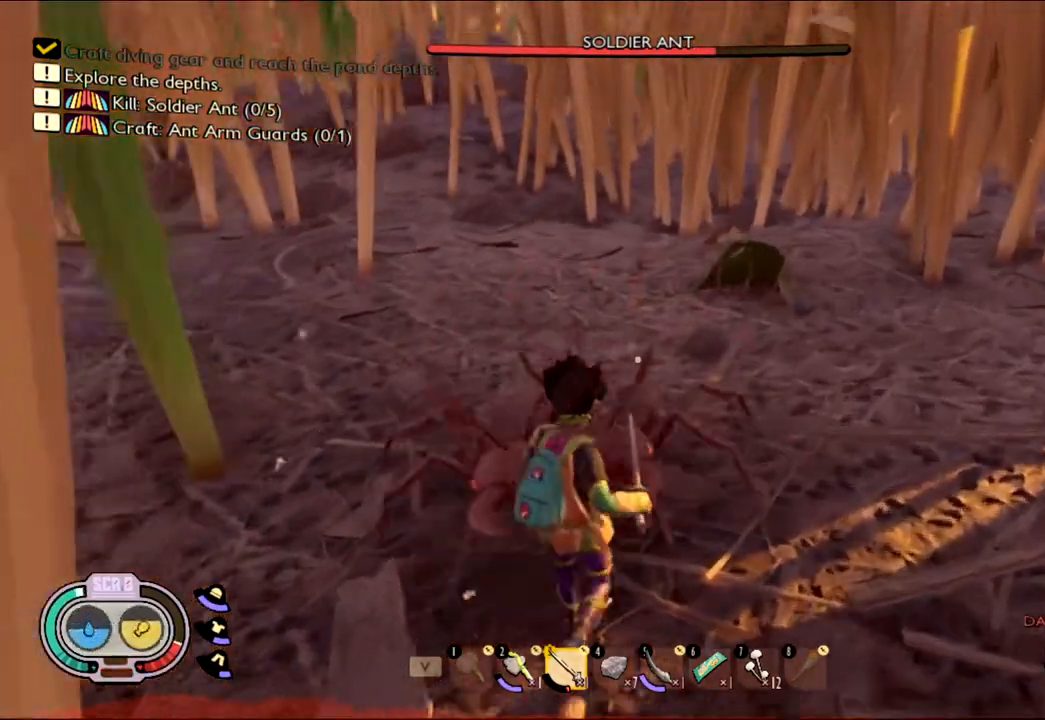
{"keys": ["d"], "mouse": ["left"], "events": [[17, "mouse_left", "up"], [100, "mouse_left", "down"], [217, "mouse_left", "up"], [300, "mouse_left", "down"], [350, "w", "up"], [400, "mouse_left", "up"], [483, "mouse_left", "down"]]}
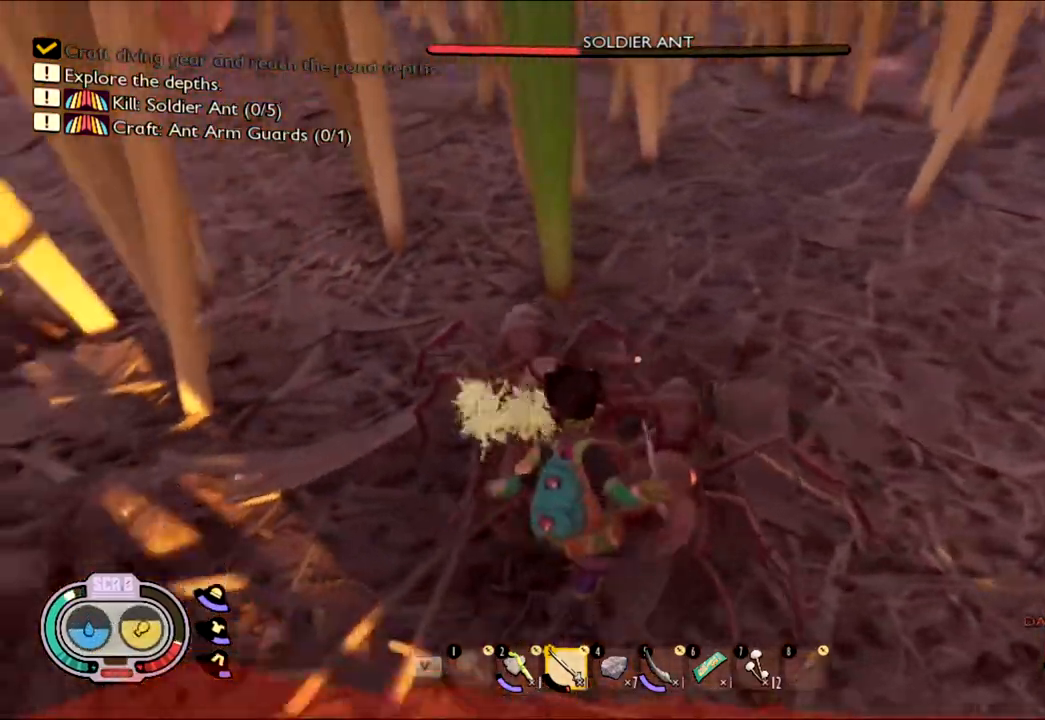
{"keys": ["a", "s"], "mouse": [], "events": [[117, "mouse_left", "up"], [133, "s", "down"], [167, "mouse_left", "down"], [300, "mouse_left", "up"], [367, "a", "down"], [367, "d", "up"], [367, "mouse_left", "down"], [467, "mouse_left", "up"]]}
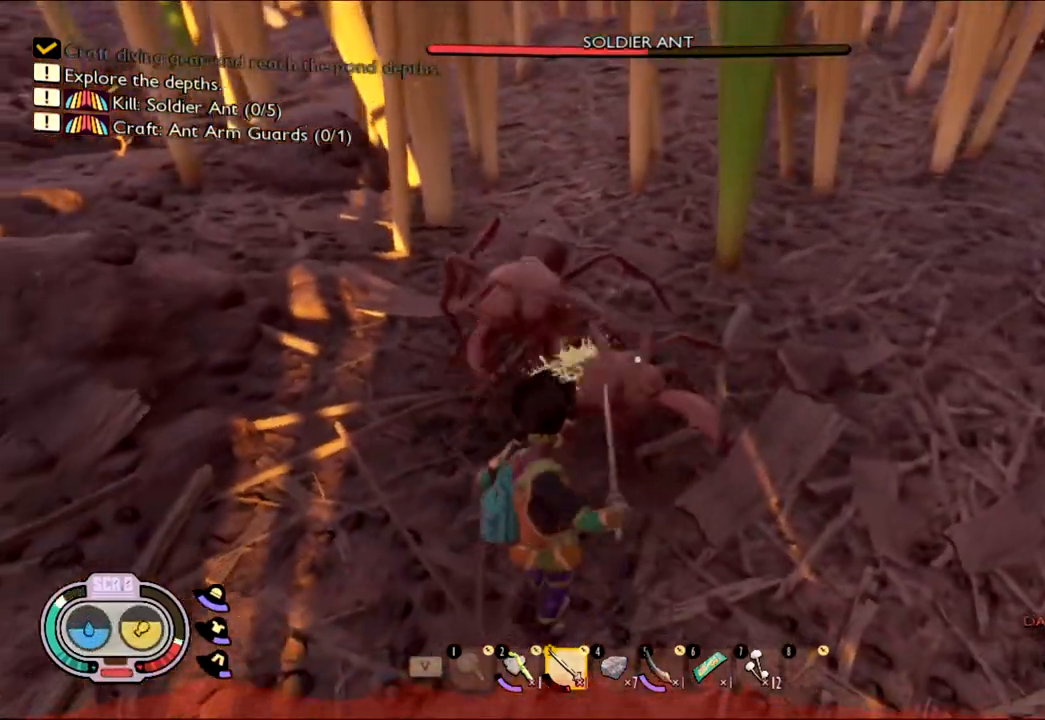
{"keys": ["a", "s"], "mouse": ["left"], "events": [[83, "mouse_left", "down"], [250, "mouse_left", "up"], [300, "mouse_left", "down"]]}
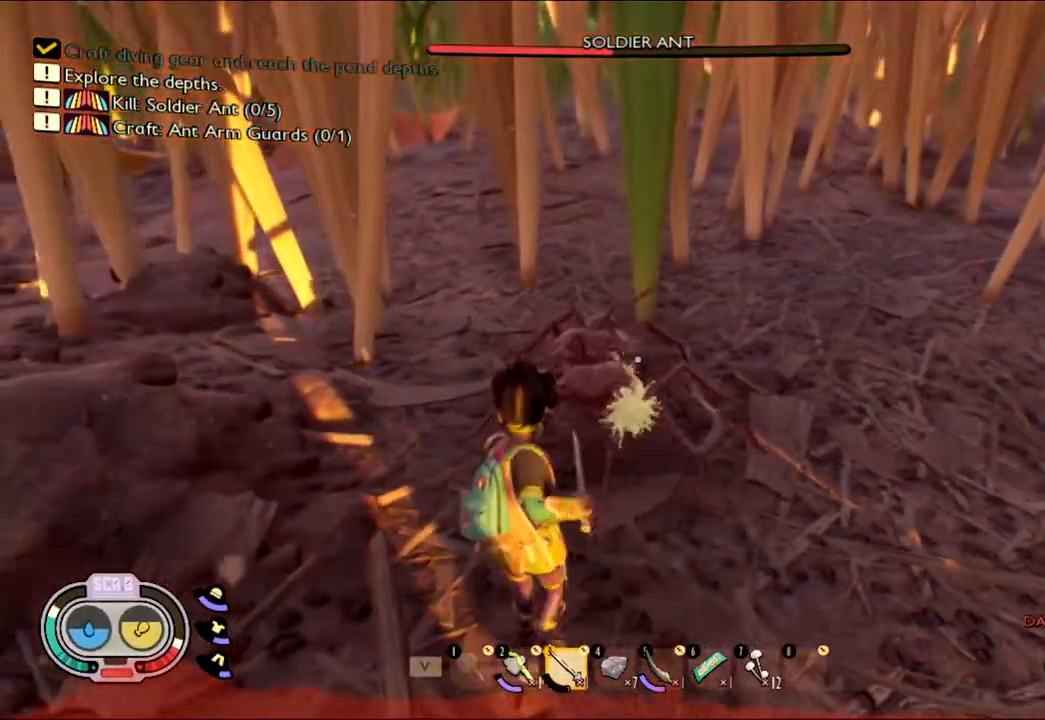
{"keys": ["d", "s"], "mouse": [], "events": [[83, "mouse_left", "up"], [200, "a", "up"], [433, "d", "down"]]}
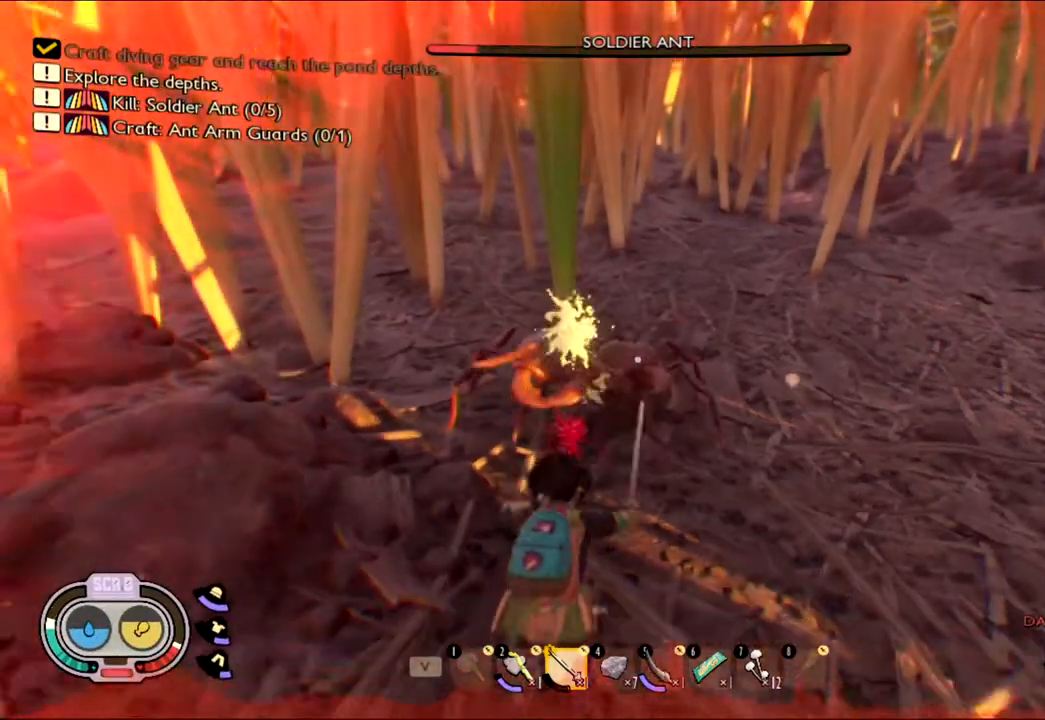
{"keys": [], "mouse": []}
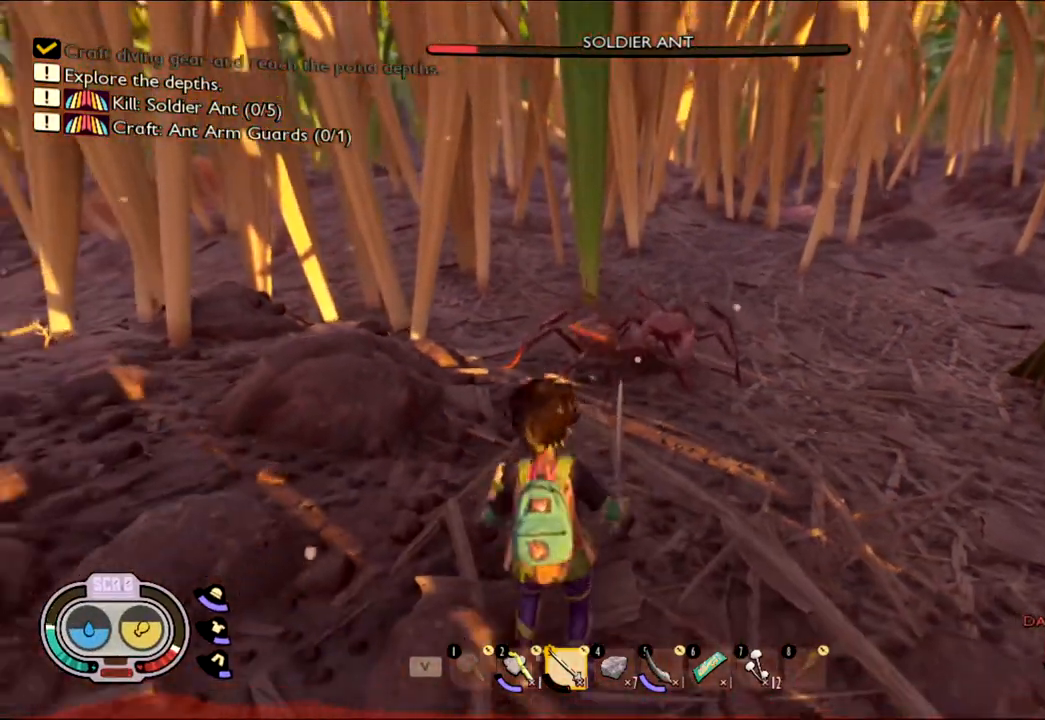
{"keys": ["d"], "mouse": [], "events": [[83, "d", "down"]]}
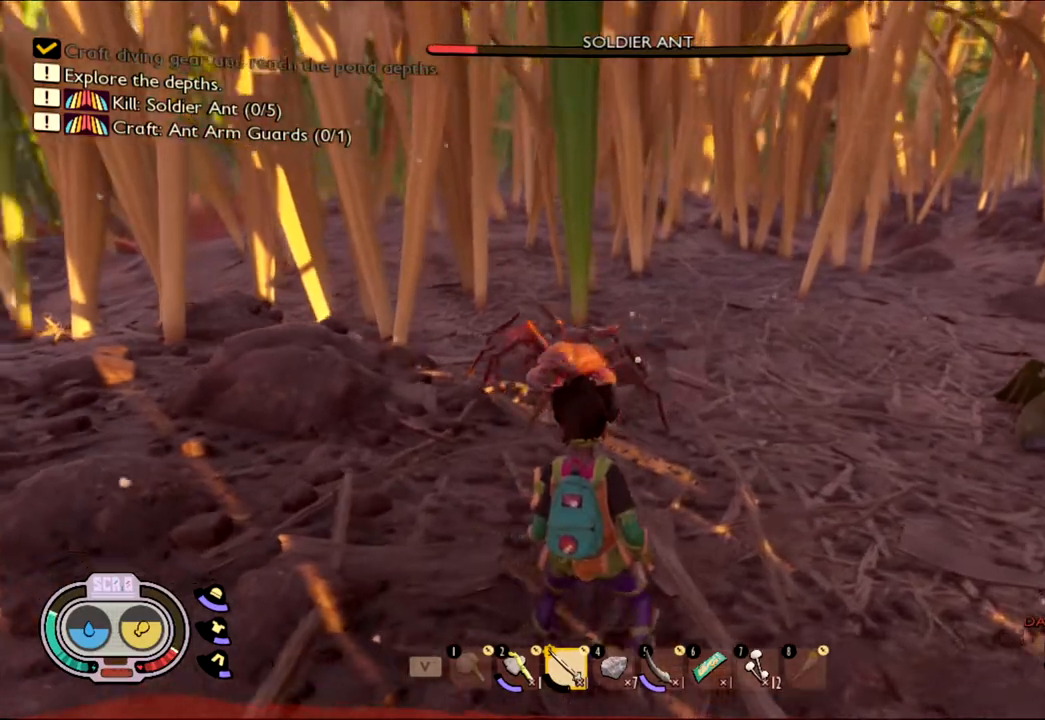
{"keys": [], "mouse": []}
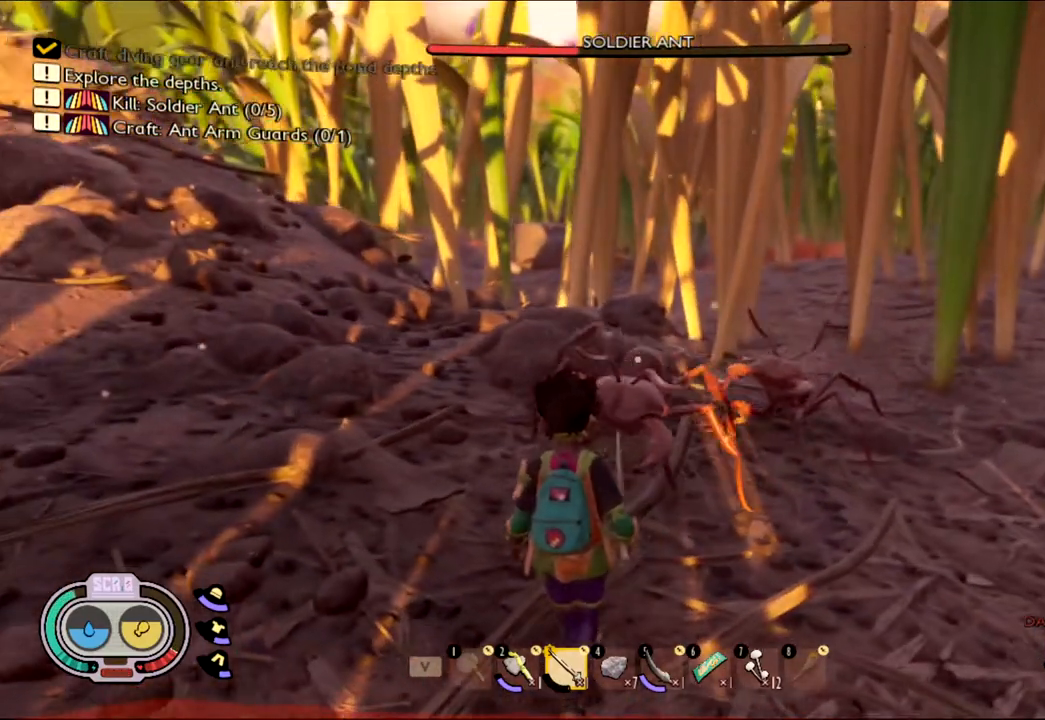
{"keys": [], "mouse": ["right"], "events": [[33, "mouse_right", "down"]]}
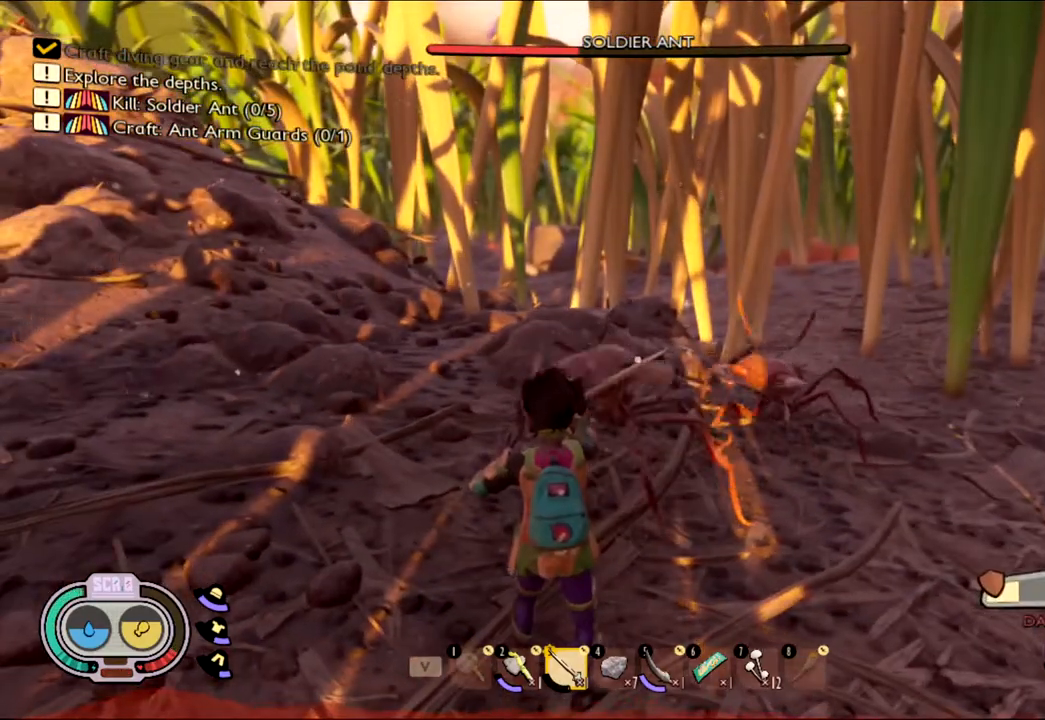
{"keys": [], "mouse": ["right"]}
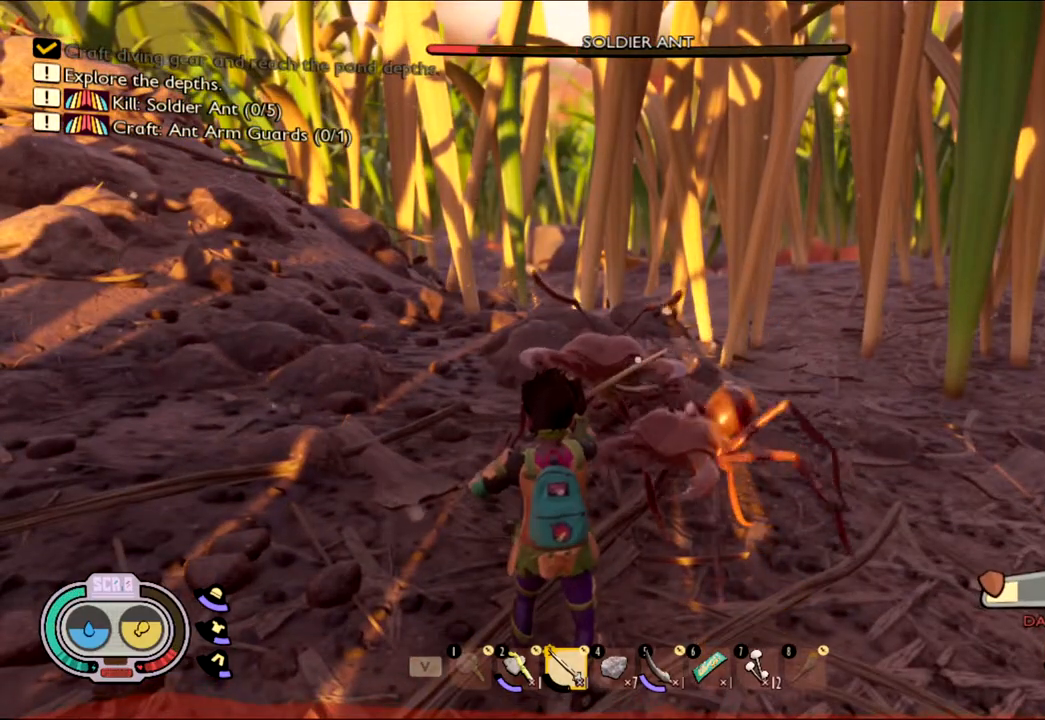
{"keys": [], "mouse": [], "events": [[150, "mouse_right", "up"]]}
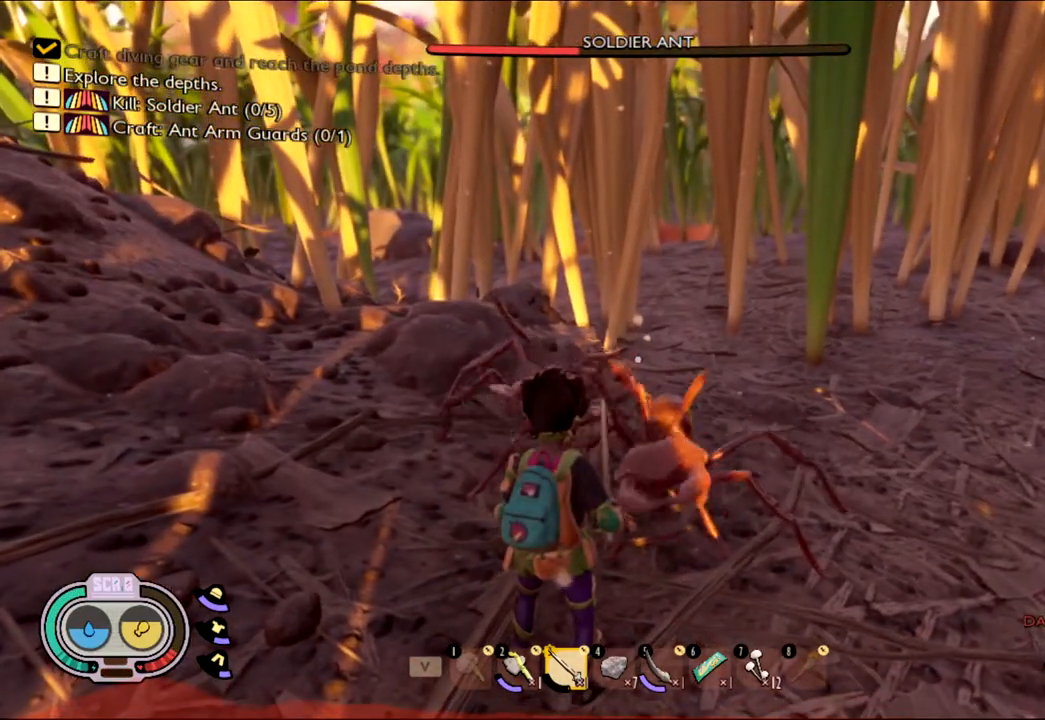
{"keys": [], "mouse": []}
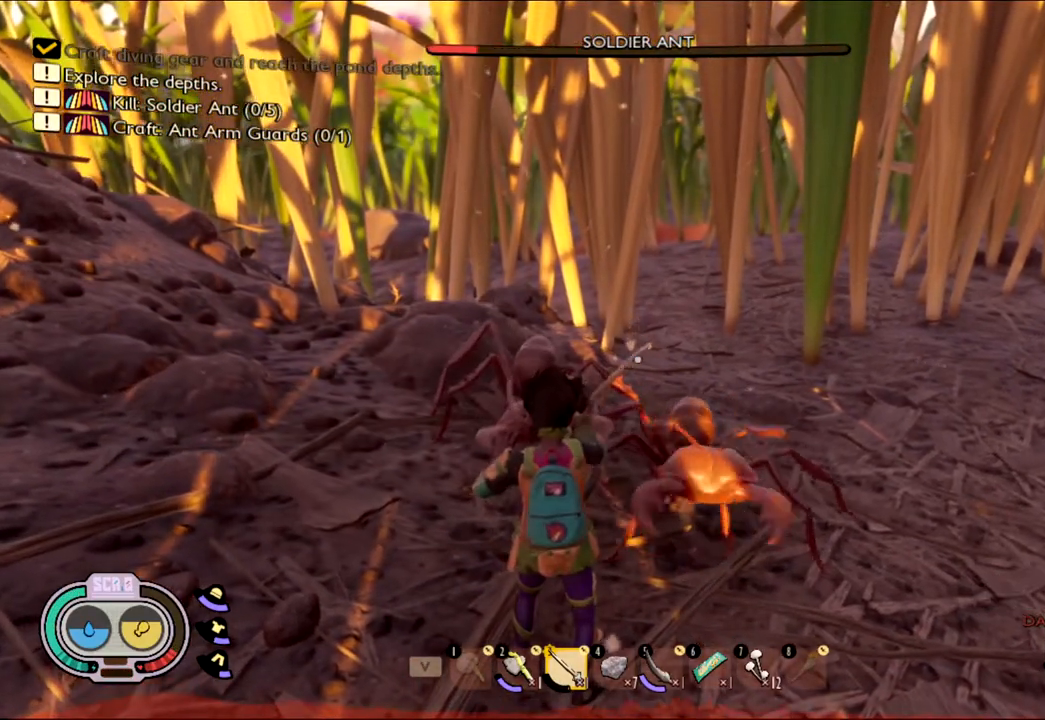
{"keys": ["s"], "mouse": ["right"]}
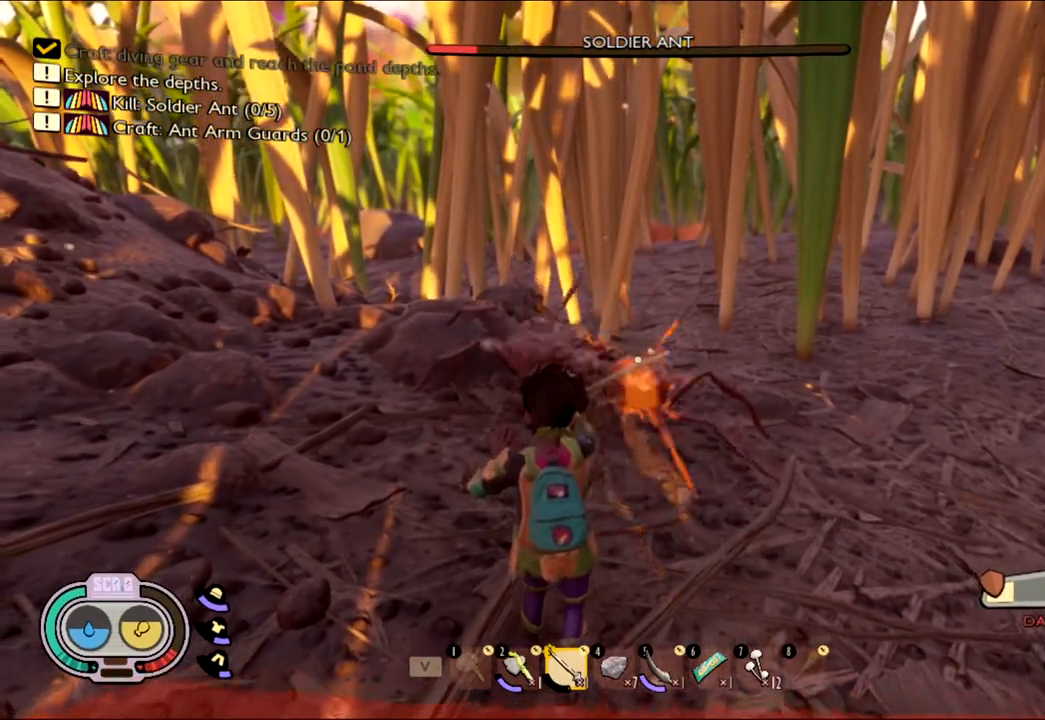
{"keys": [], "mouse": []}
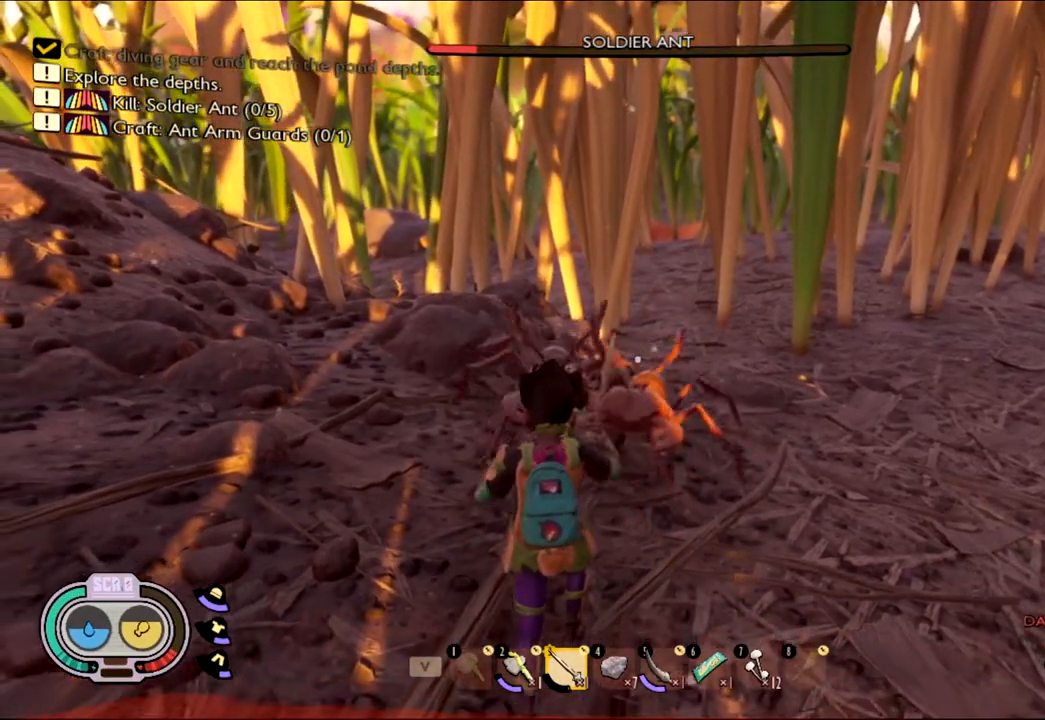
{"keys": [], "mouse": ["left"], "events": [[33, "w", "down"], [133, "mouse_left", "down"], [267, "mouse_left", "up"], [283, "mouse_left", "down"], [400, "w", "up"], [450, "mouse_left", "up"], [483, "mouse_left", "down"]]}
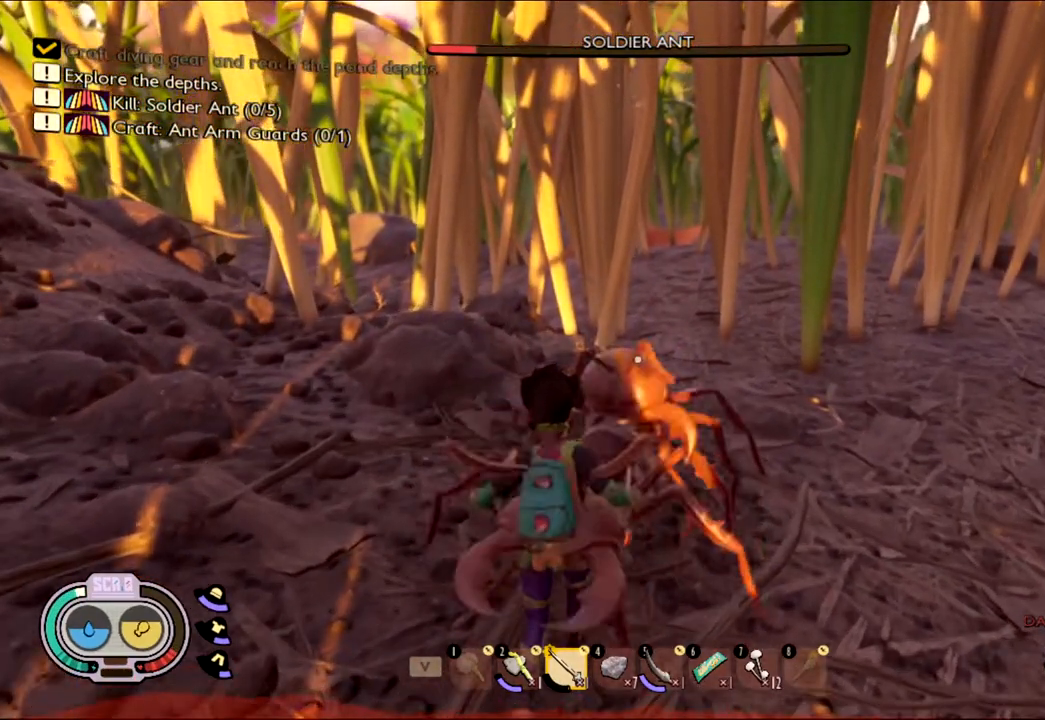
{"keys": ["s"], "mouse": ["left"], "events": [[133, "mouse_left", "up"], [183, "mouse_left", "down"], [267, "s", "down"], [317, "mouse_left", "up"], [383, "mouse_left", "down"]]}
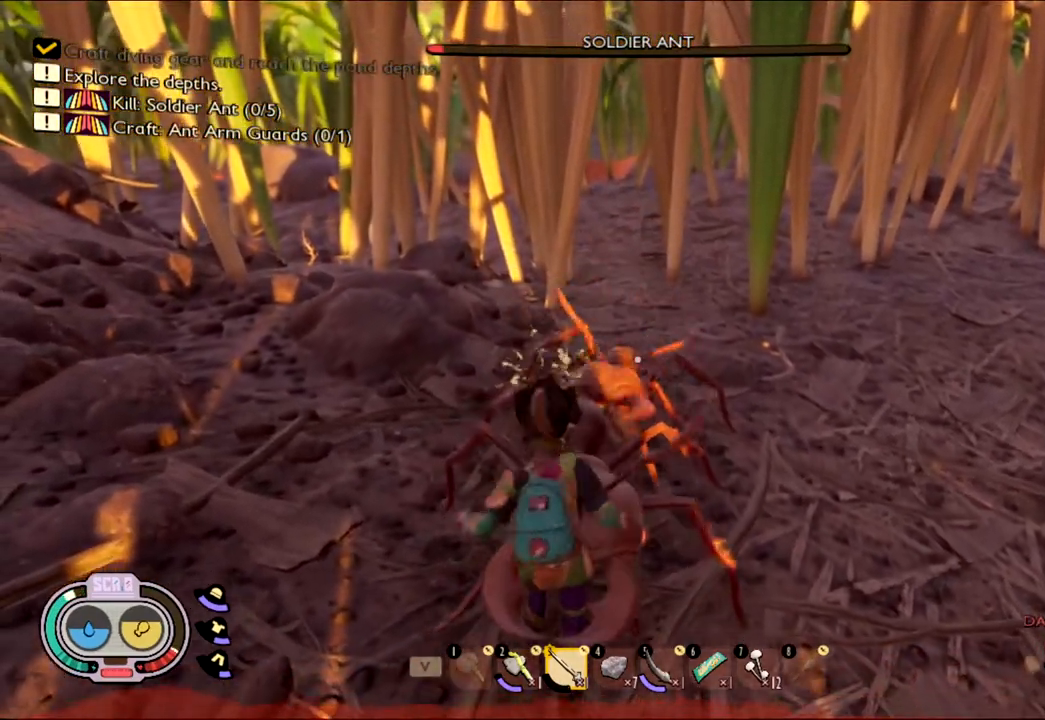
{"keys": ["s"], "mouse": ["left"], "events": [[17, "mouse_left", "up"], [50, "mouse_left", "down"], [200, "mouse_left", "up"], [250, "mouse_left", "down"], [400, "mouse_left", "up"], [483, "mouse_left", "down"]]}
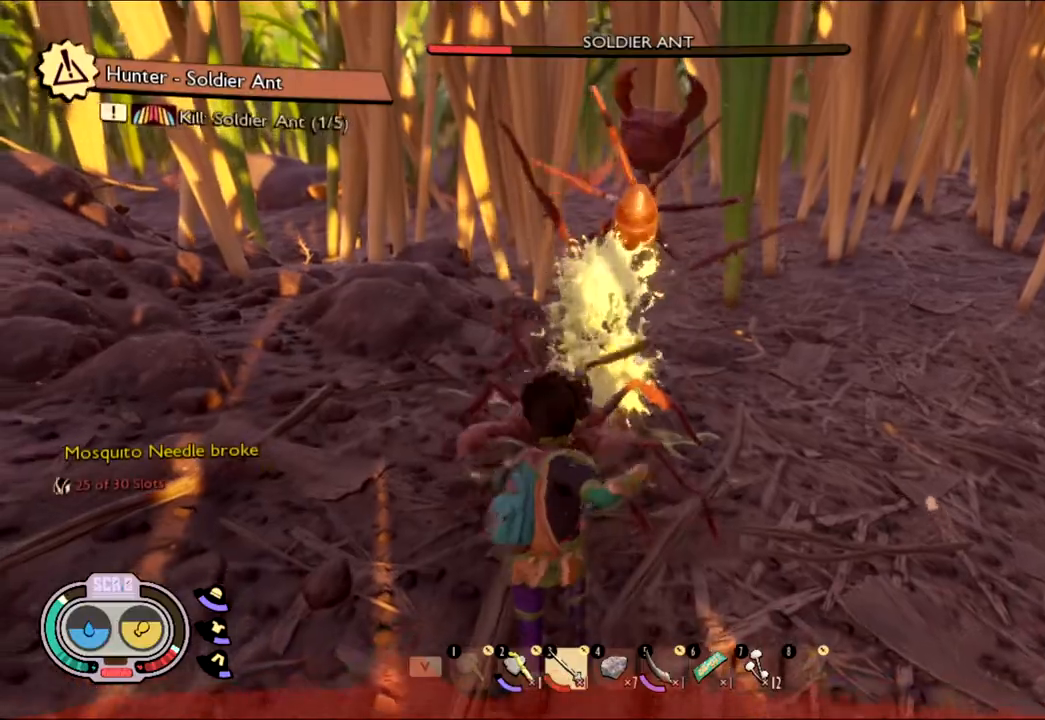
{"keys": ["s"], "mouse": ["left"], "events": [[117, "mouse_left", "up"], [167, "mouse_left", "down"], [350, "mouse_left", "up"], [400, "mouse_left", "down"]]}
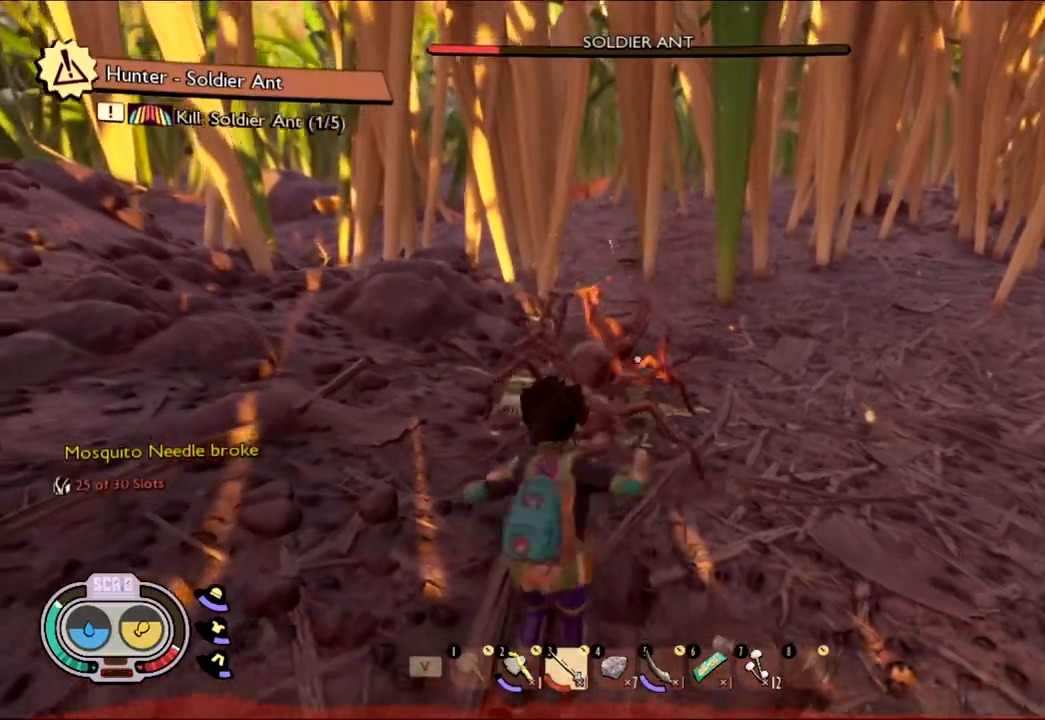
{"keys": ["s"], "mouse": ["left"], "events": [[67, "mouse_left", "up"], [133, "mouse_left", "down"], [283, "mouse_left", "up"], [367, "mouse_left", "down"]]}
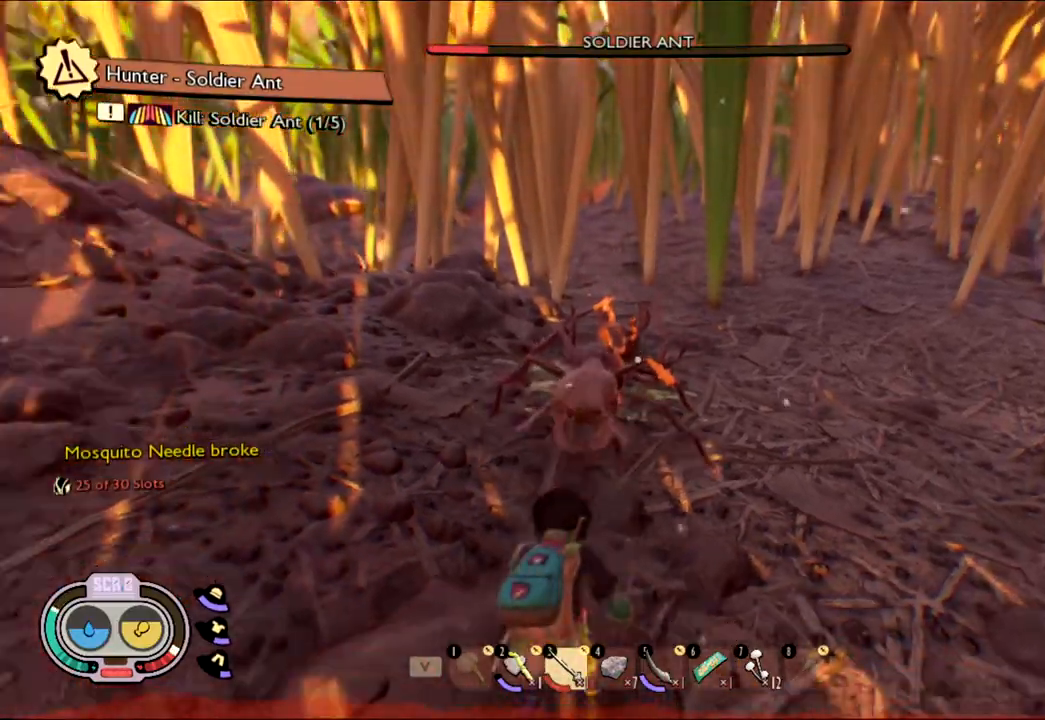
{"keys": ["w"], "mouse": [], "events": [[50, "mouse_left", "up"], [100, "mouse_left", "down"], [200, "mouse_left", "up"], [200, "s", "up"], [450, "w", "down"]]}
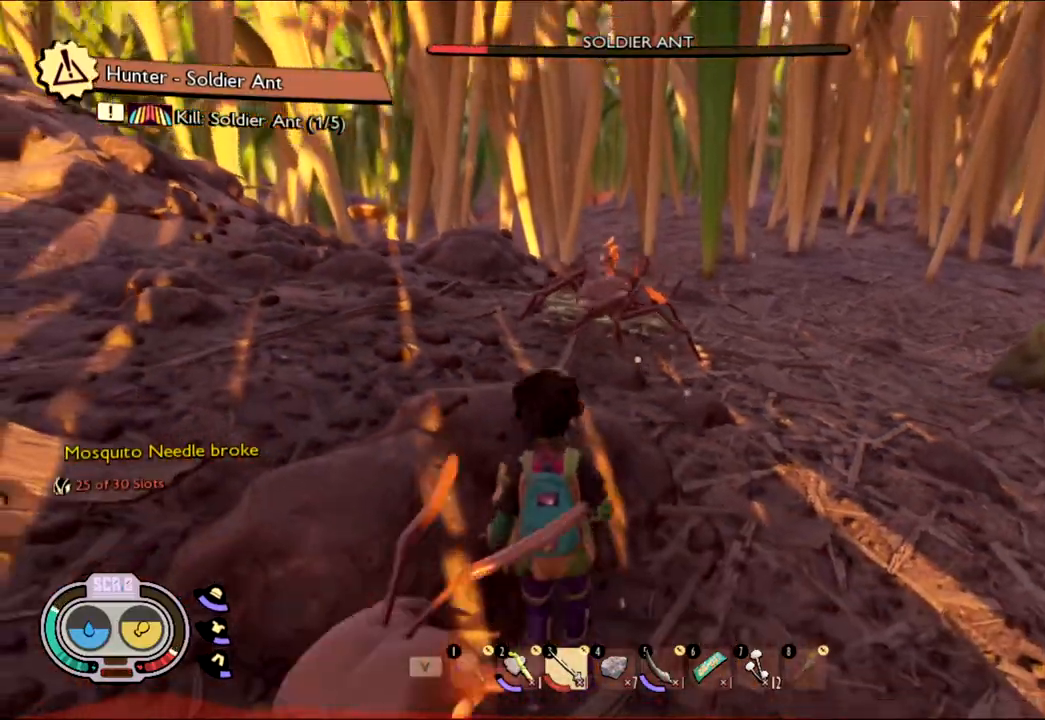
{"keys": ["d"], "mouse": [], "events": [[417, "d", "down"], [500, "w", "up"]]}
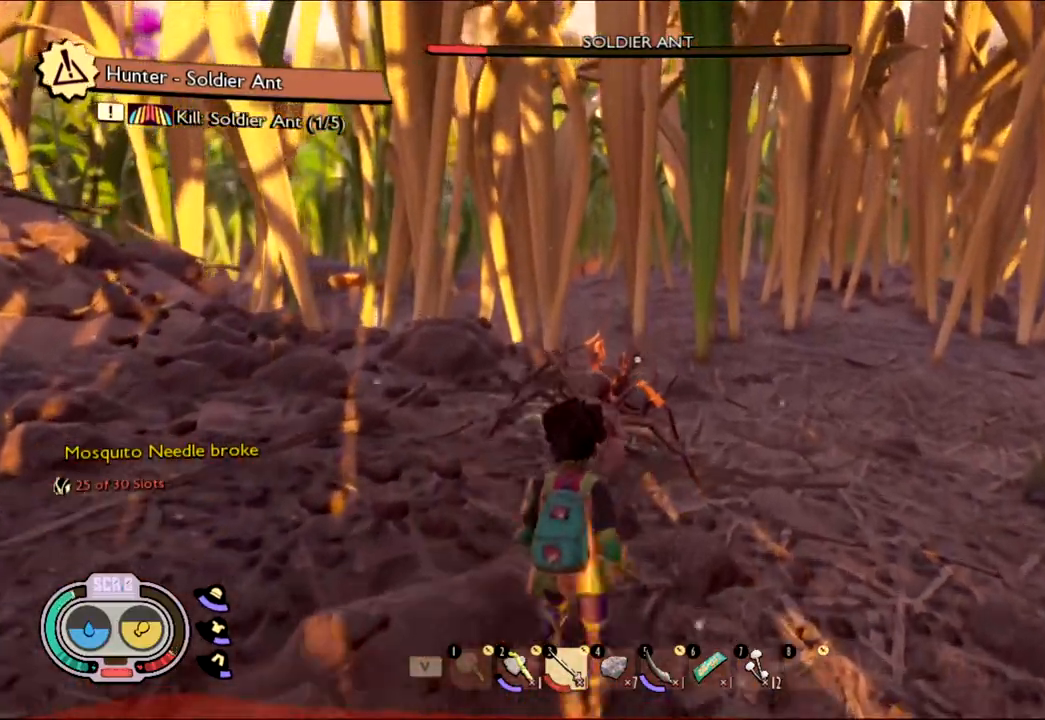
{"keys": ["d", "w"], "mouse": [], "events": [[50, "mouse_left", "down"], [167, "mouse_left", "up"], [283, "w", "down"]]}
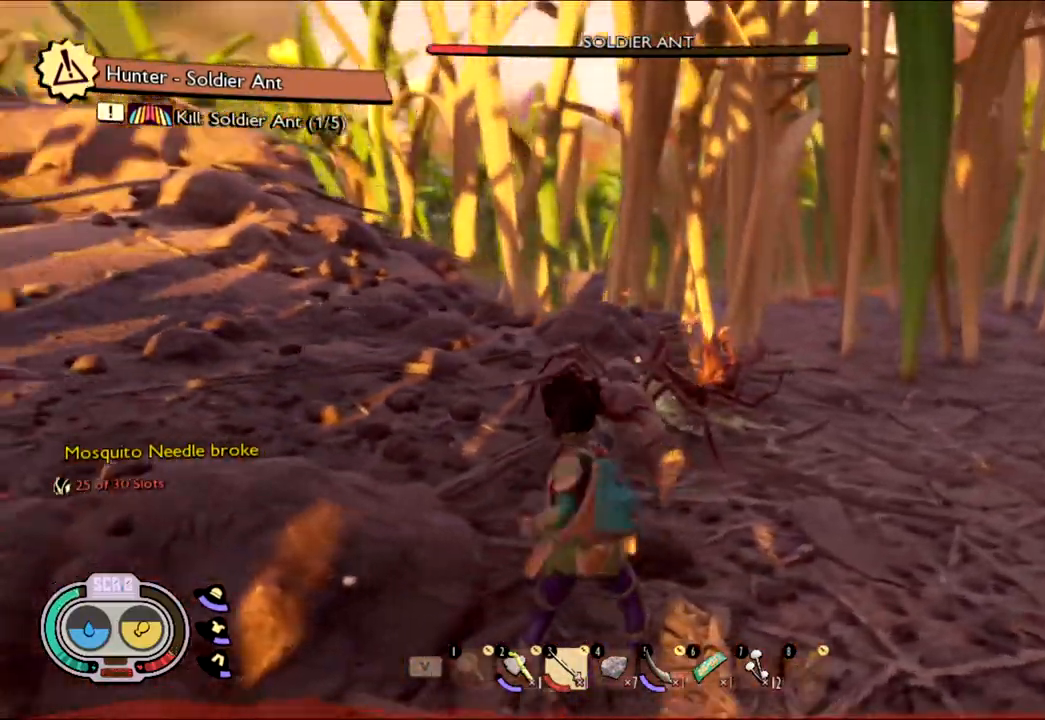
{"keys": ["d"], "mouse": [], "events": [[50, "mouse_left", "down"], [200, "mouse_left", "up"], [317, "mouse_left", "down"], [383, "w", "up"], [483, "mouse_left", "up"]]}
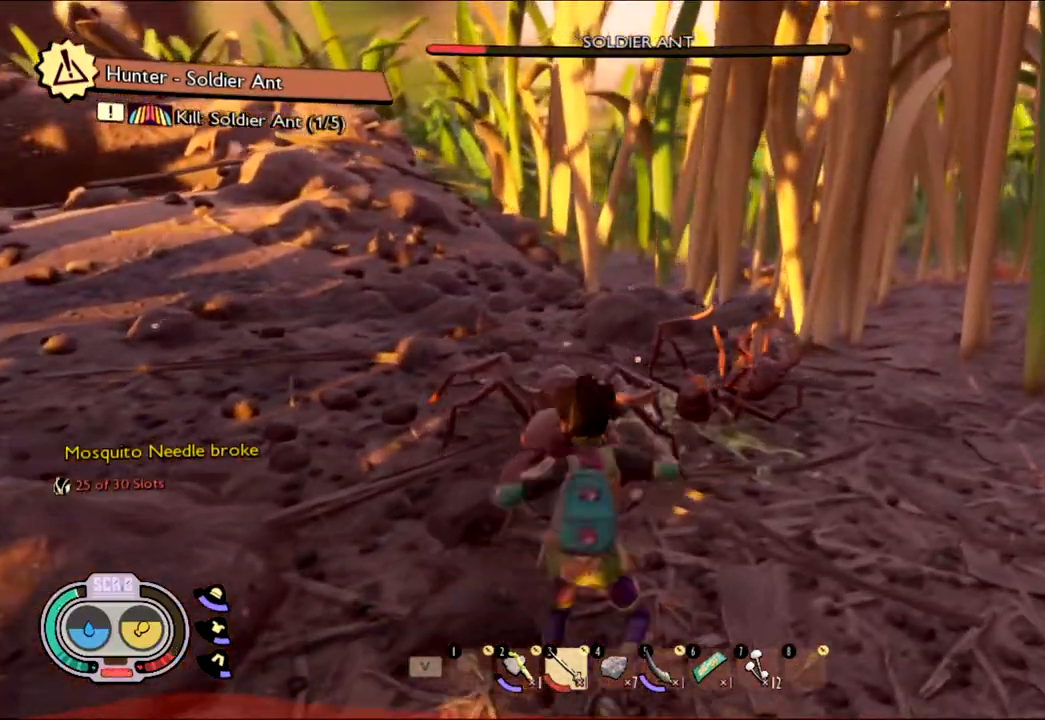
{"keys": ["d", "w"], "mouse": ["left"], "events": [[33, "mouse_left", "down"], [167, "mouse_left", "up"], [167, "w", "down"], [283, "mouse_left", "down"], [317, "mouse_left", "up"], [467, "mouse_left", "down"]]}
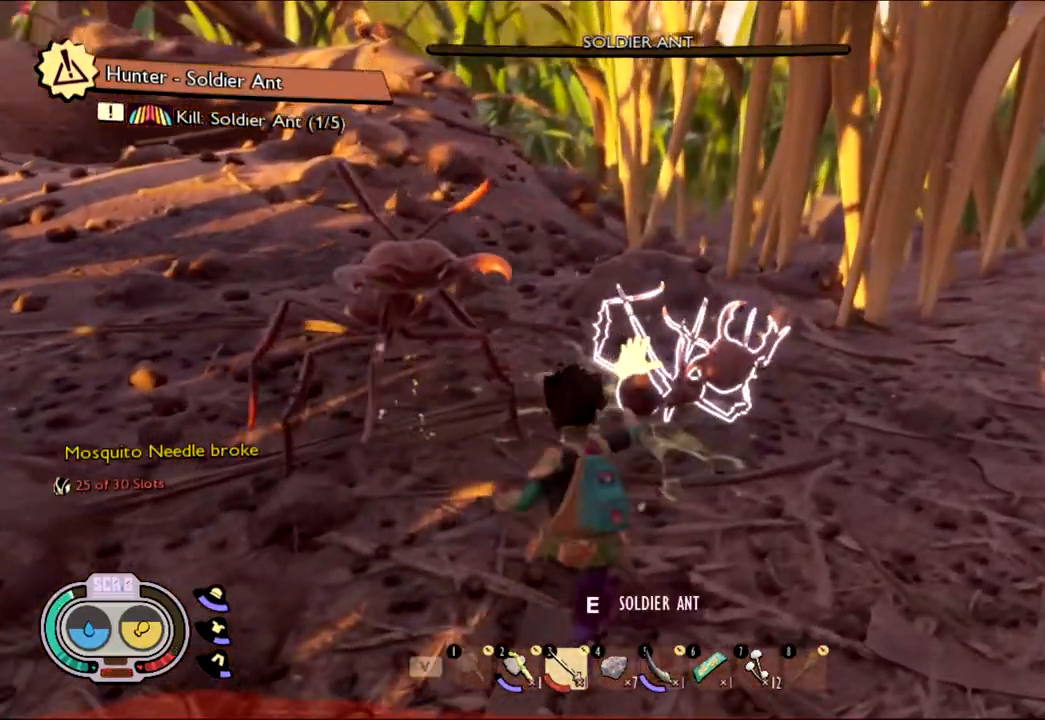
{"keys": ["w"], "mouse": [], "events": [[67, "mouse_left", "up"], [433, "d", "up"]]}
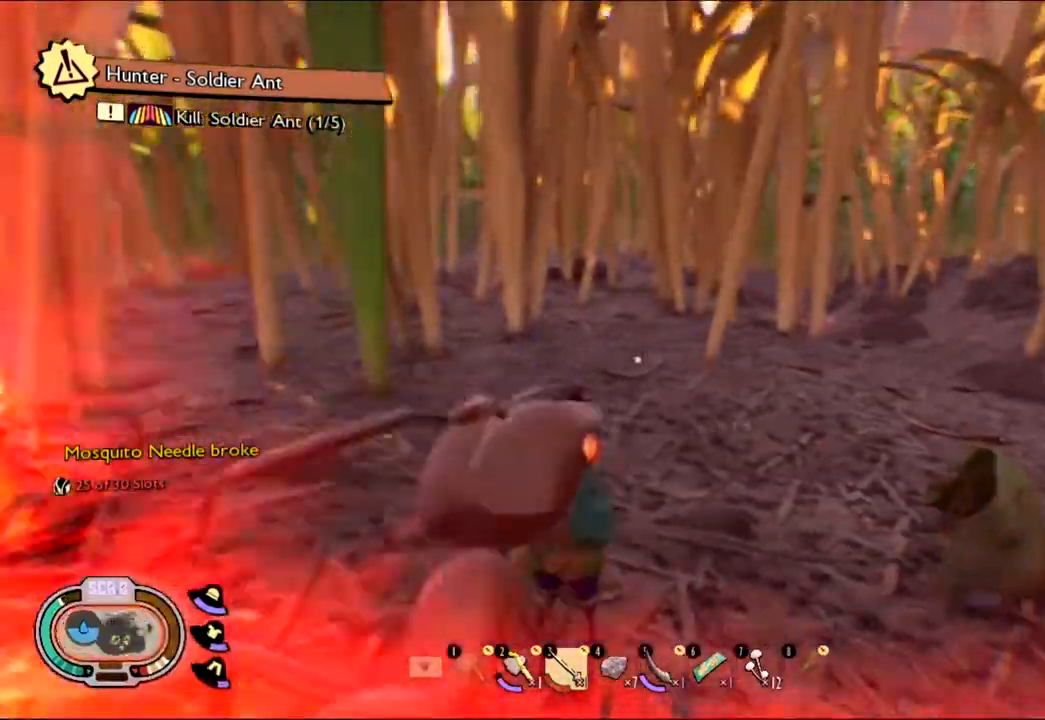
{"keys": ["shift", "w"], "mouse": [], "events": [[50, "shift", "down"]]}
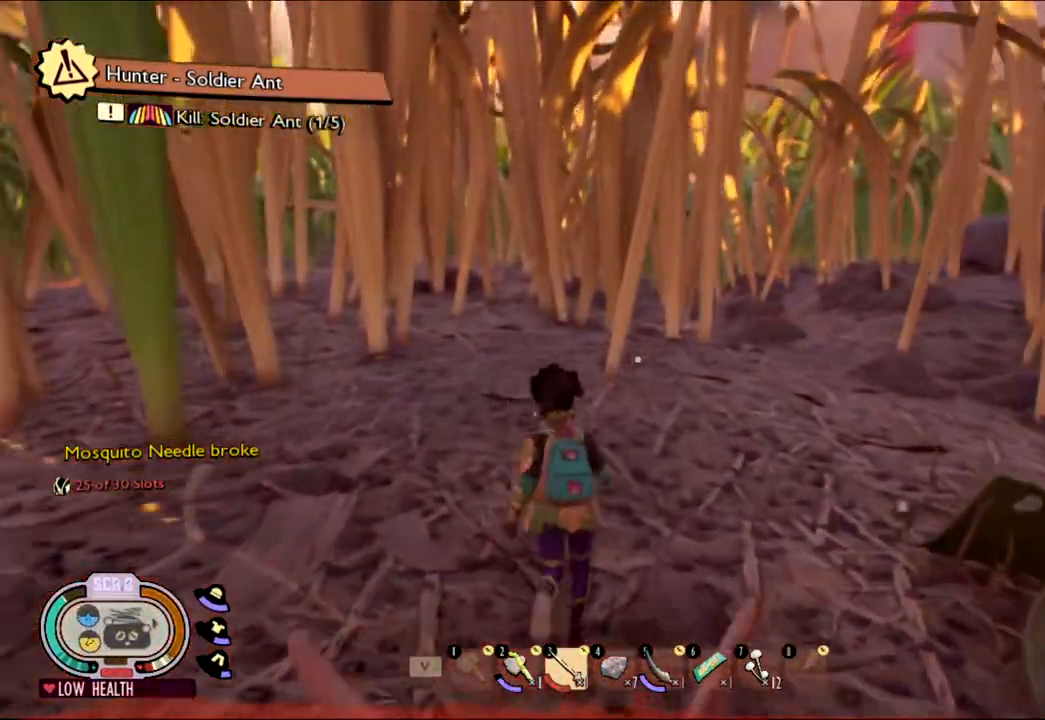
{"keys": ["shift", "w"], "mouse": [], "events": []}
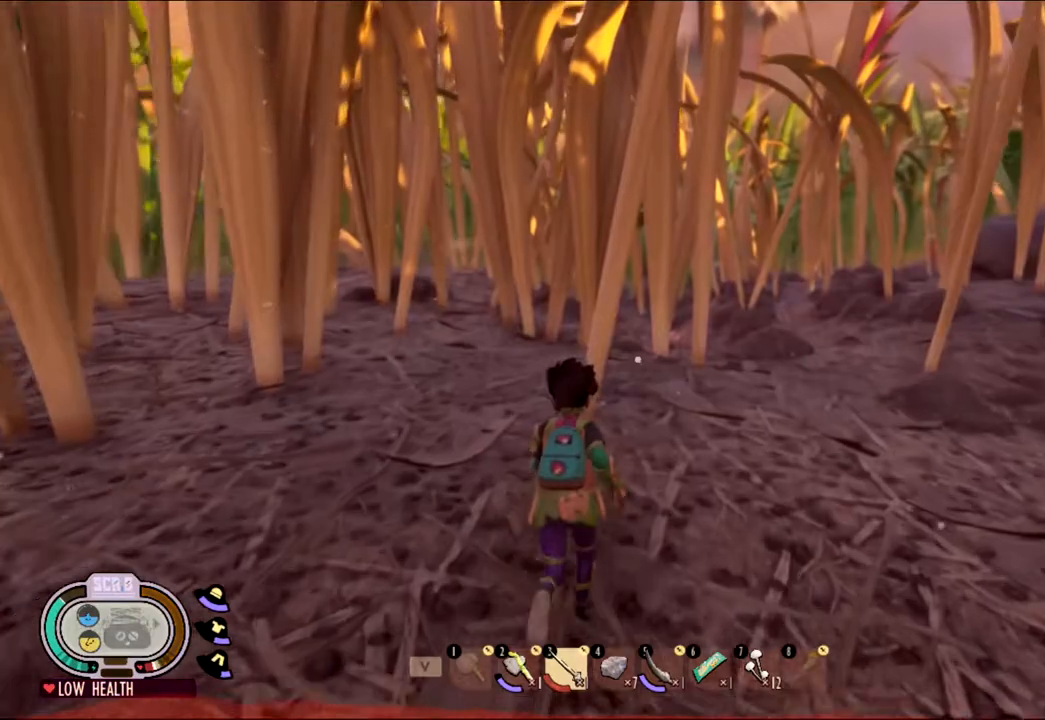
{"keys": ["shift", "w"], "mouse": [], "events": []}
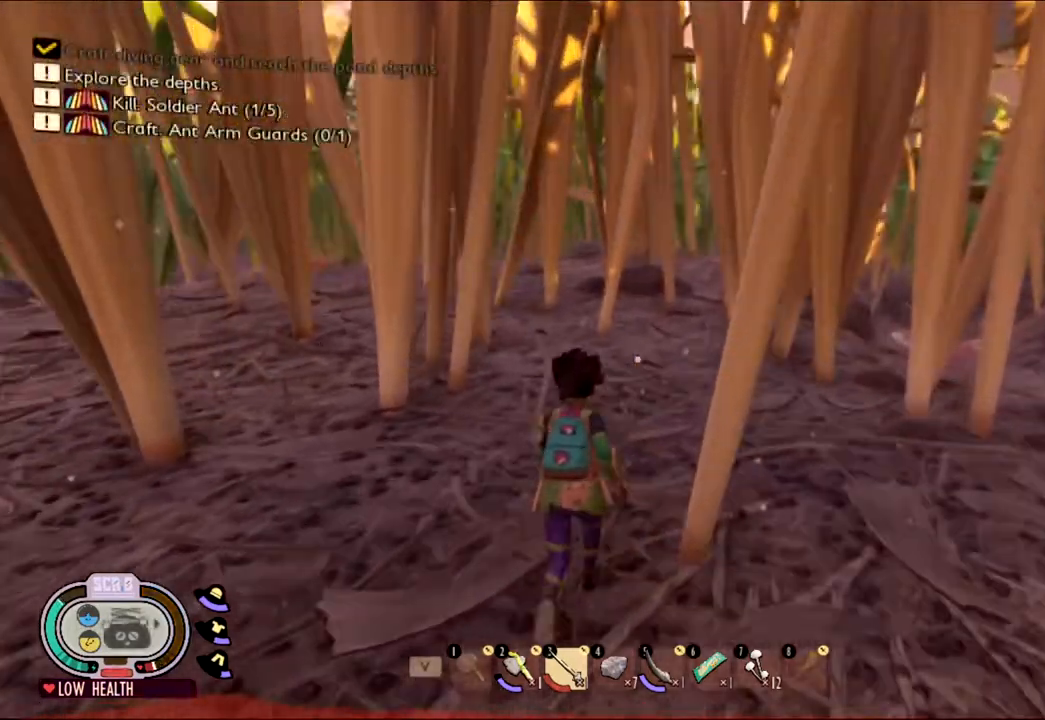
{"keys": ["w"], "mouse": [], "events": [[283, "shift", "up"]]}
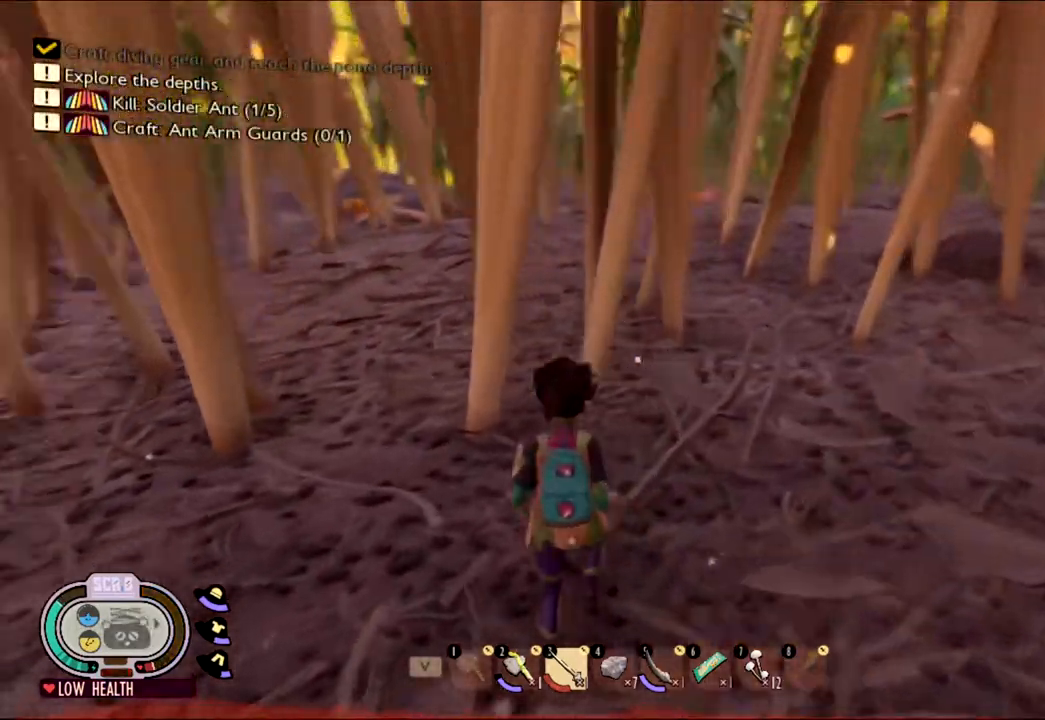
{"keys": ["d"], "mouse": [], "events": [[183, "d", "down"], [267, "w", "up"]]}